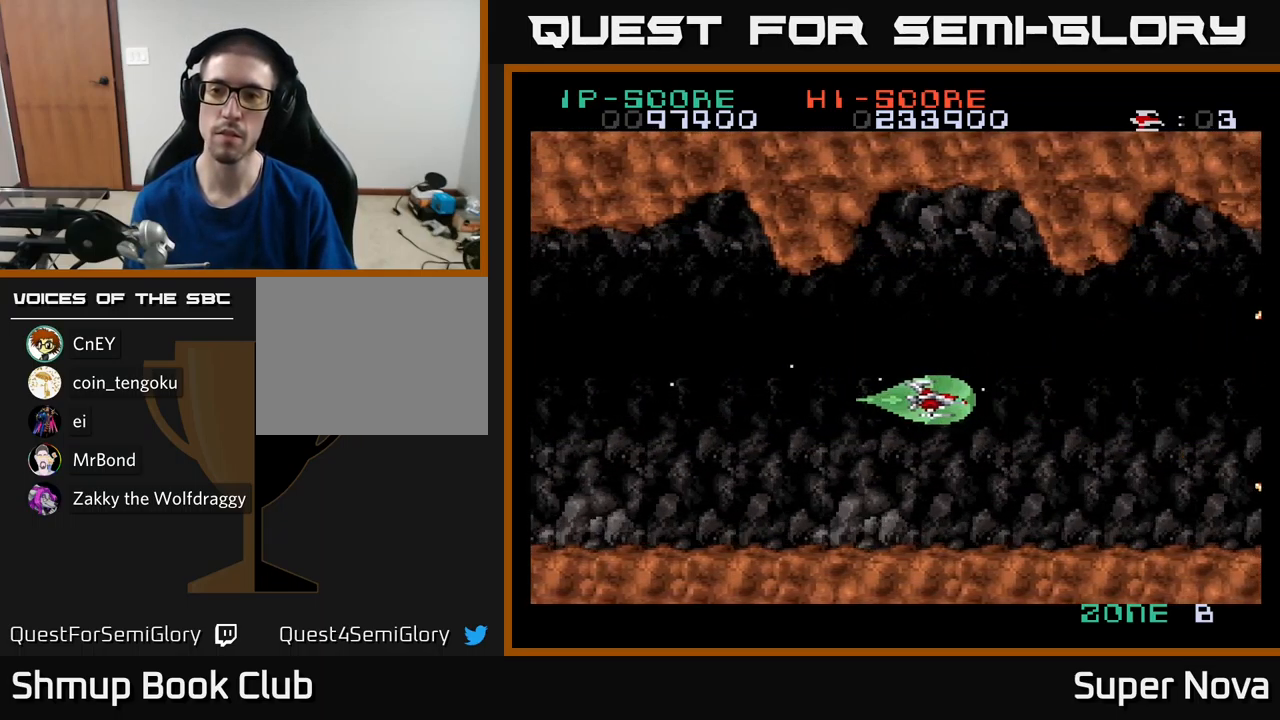
Gameplay with a controller (Xbox layout); each line is a JSON object with the inputs held at the frame after it. "events" lists button and stick changes between this image and that frame as [ms after this image, input, new state], when the widget could be followed in between.
{"buttons": ["X"], "left_stick": "center", "right_stick": "center", "events": [[67, "DPAD_LEFT", "up"]]}
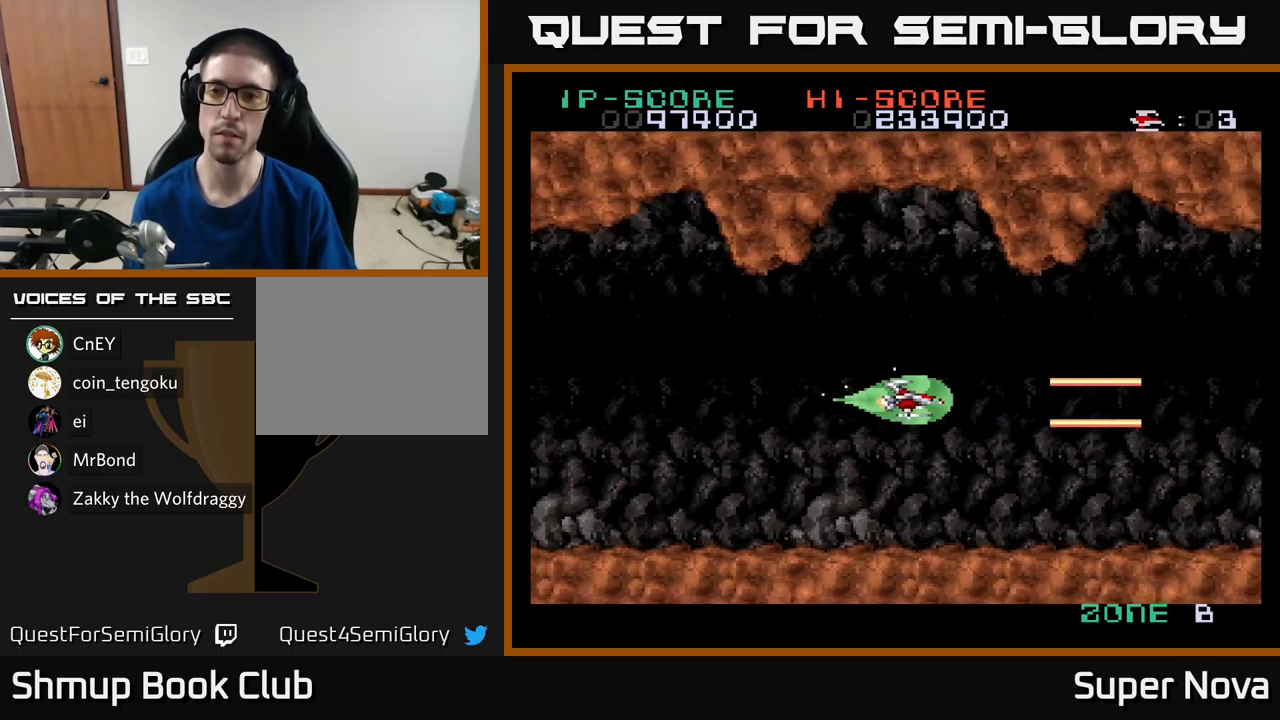
{"buttons": ["X"], "left_stick": "center", "right_stick": "center", "events": []}
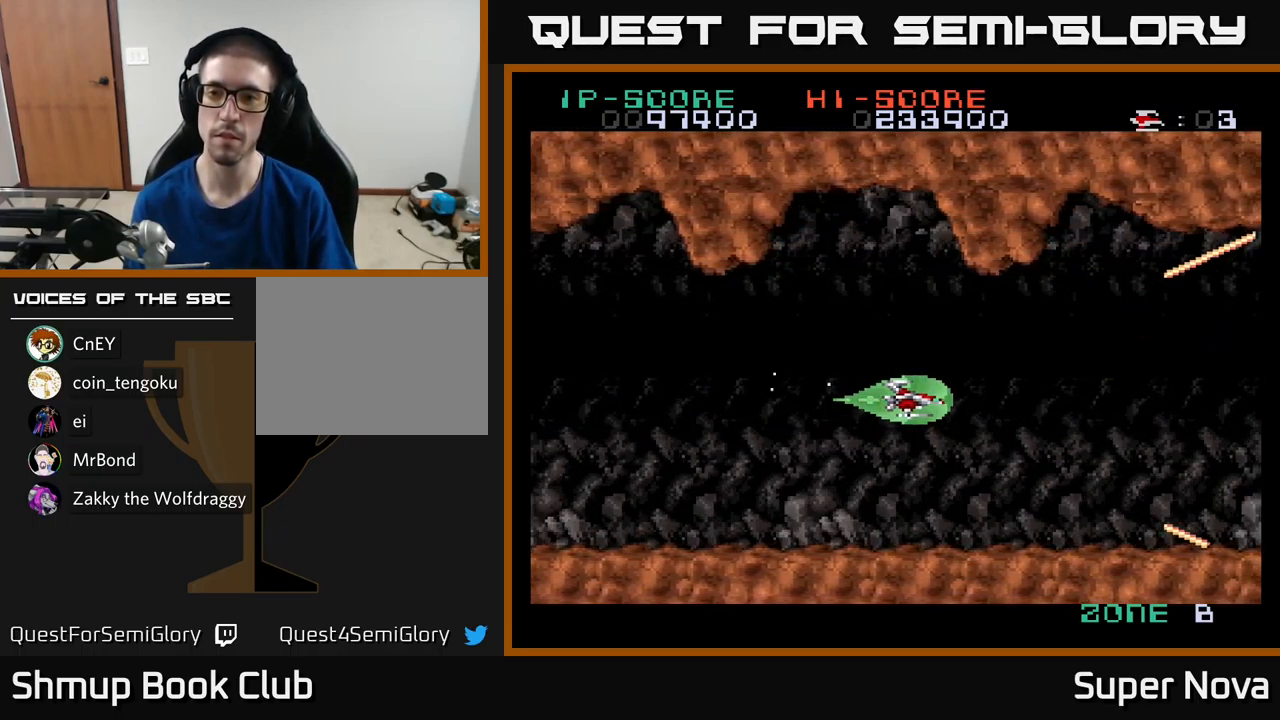
{"buttons": ["X"], "left_stick": "center", "right_stick": "center", "events": []}
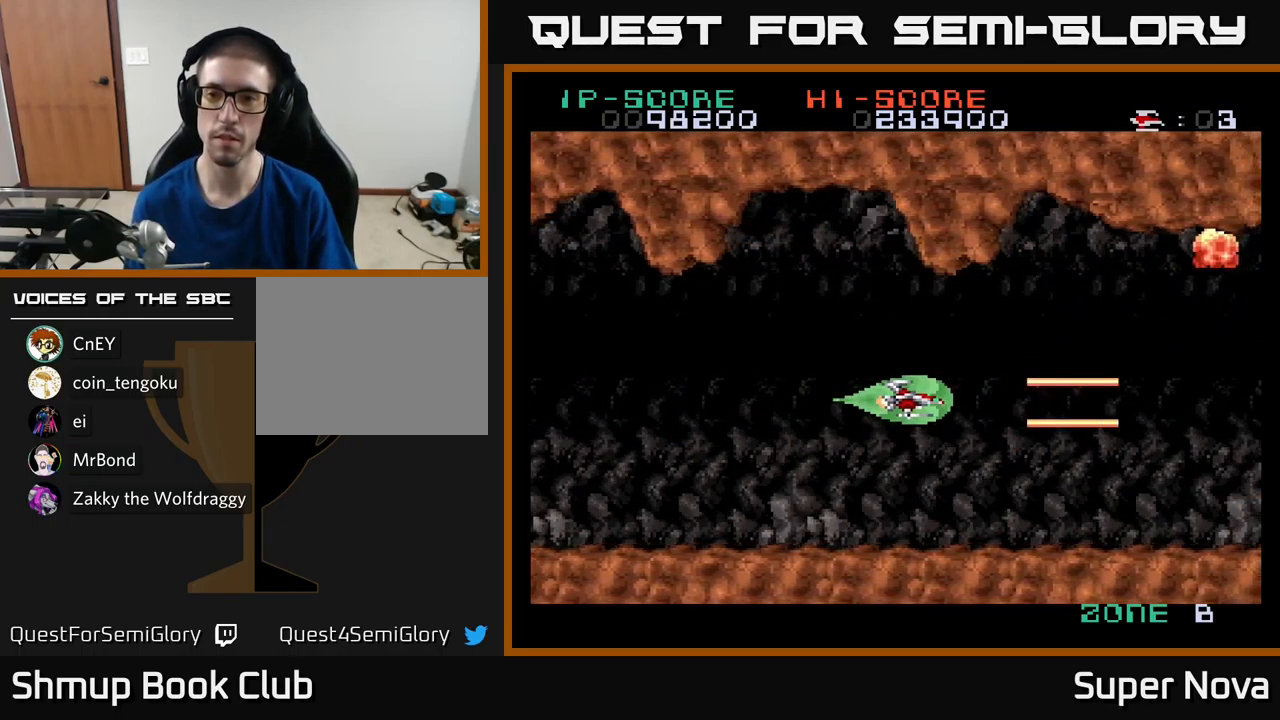
{"buttons": ["X"], "left_stick": "center", "right_stick": "center", "events": []}
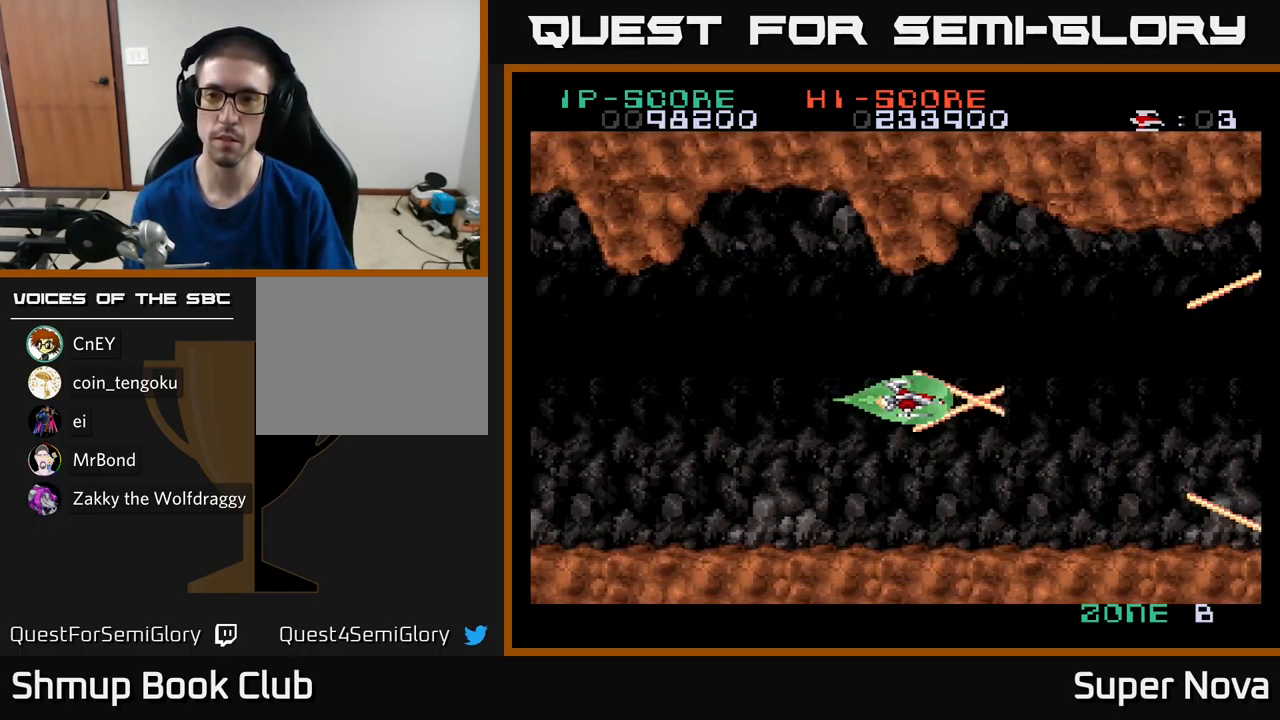
{"buttons": ["X"], "left_stick": "center", "right_stick": "center", "events": []}
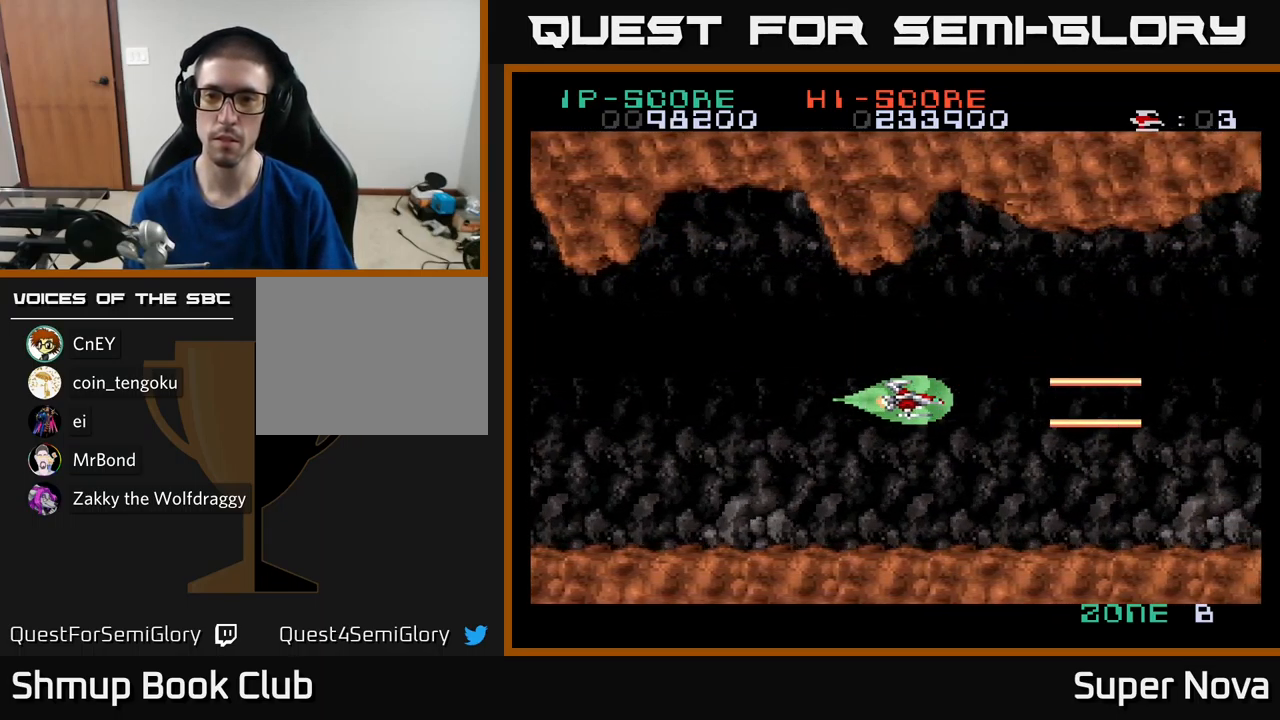
{"buttons": ["X"], "left_stick": "center", "right_stick": "center", "events": []}
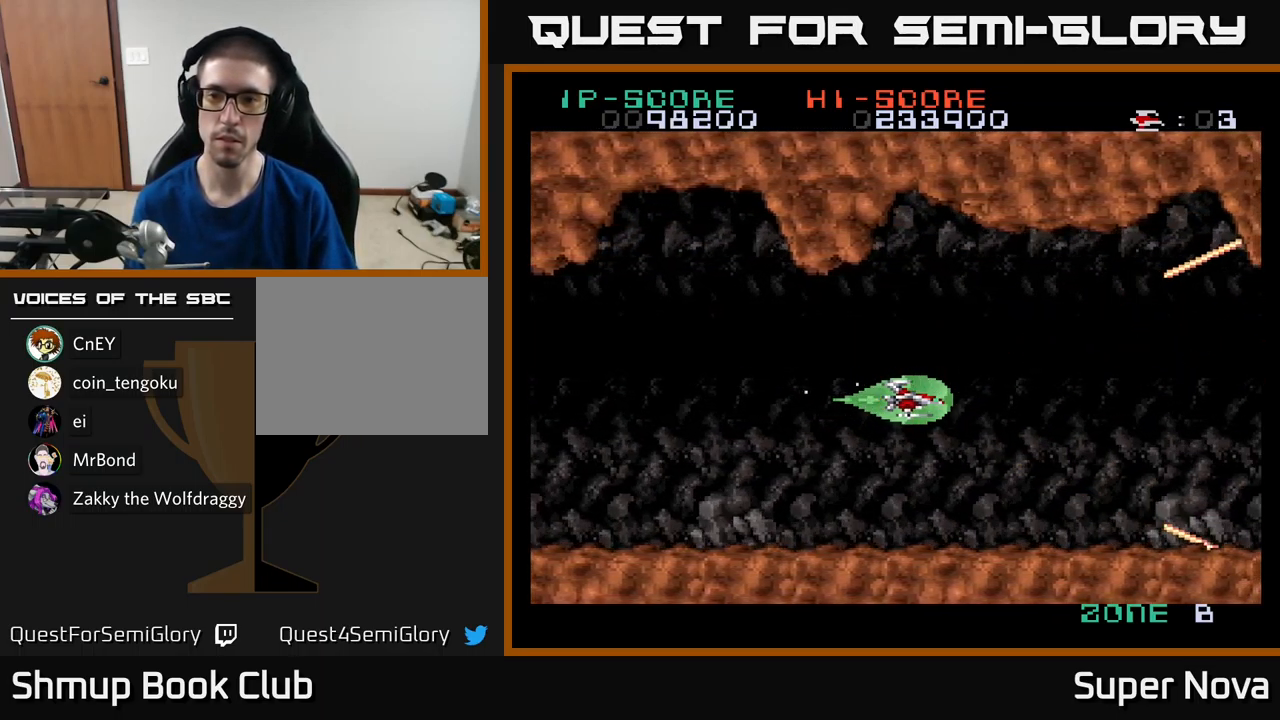
{"buttons": ["X"], "left_stick": "center", "right_stick": "center", "events": []}
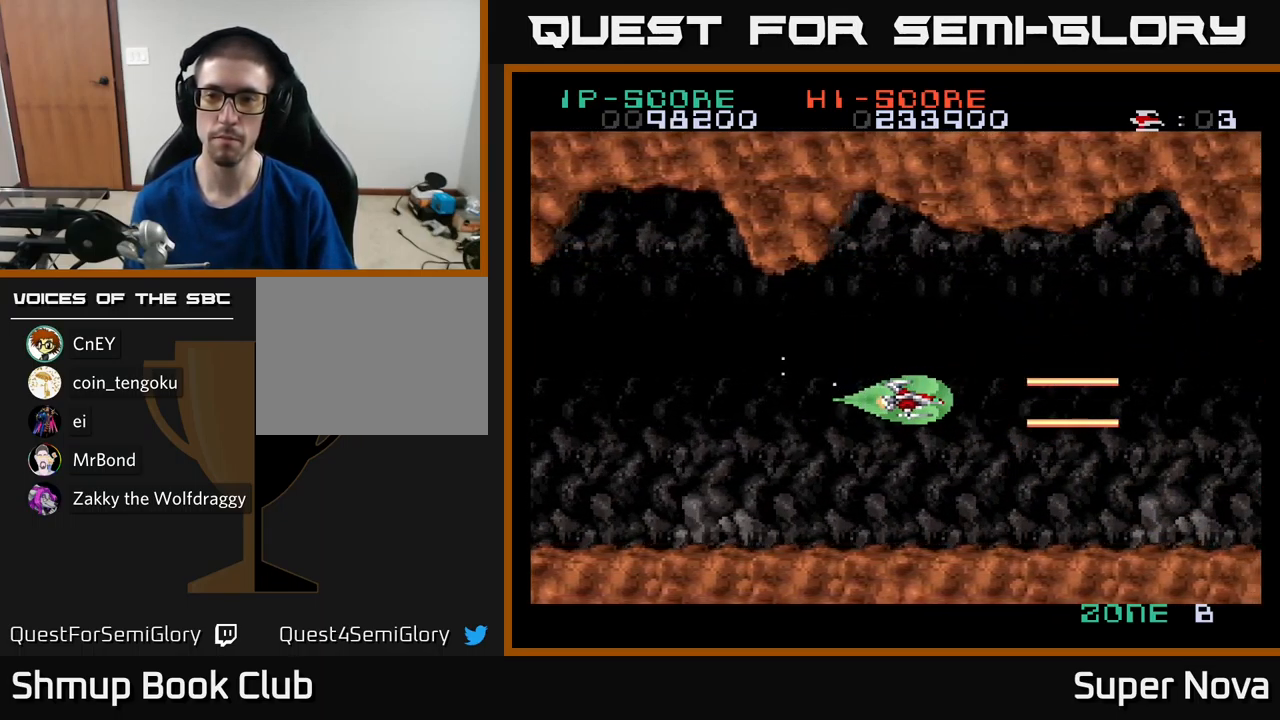
{"buttons": ["X"], "left_stick": "center", "right_stick": "center", "events": []}
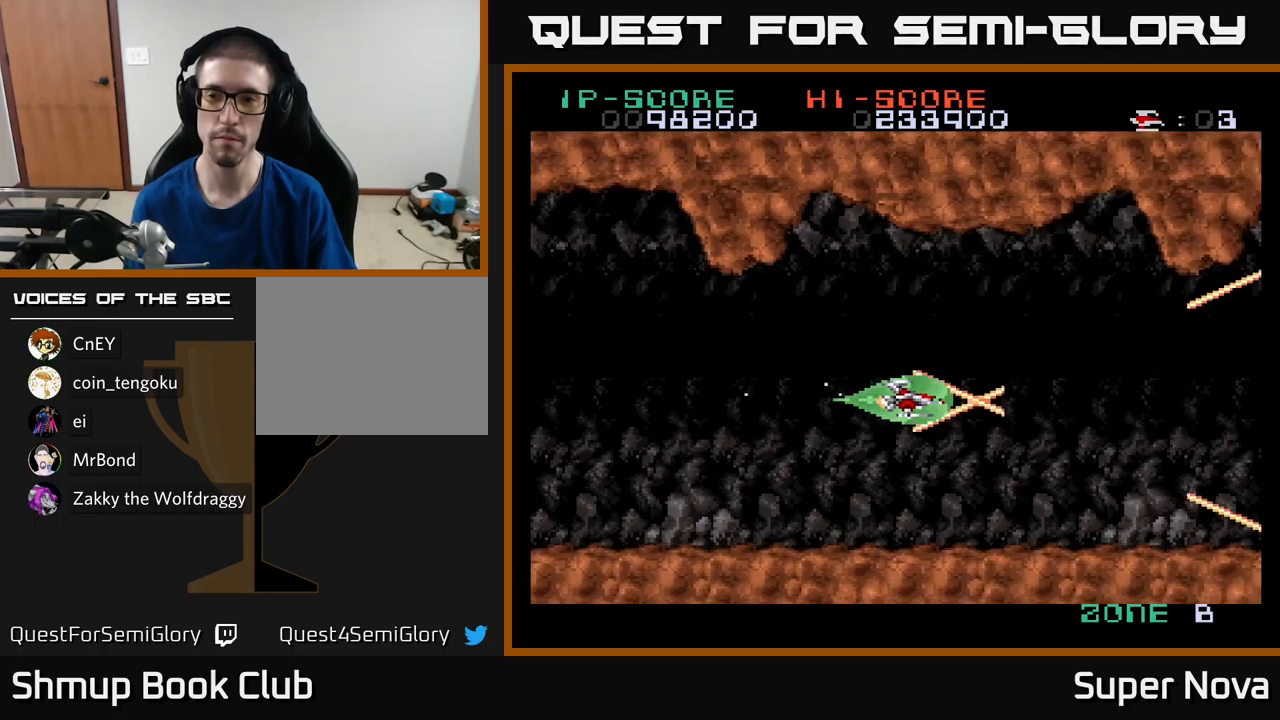
{"buttons": ["X"], "left_stick": "center", "right_stick": "center", "events": []}
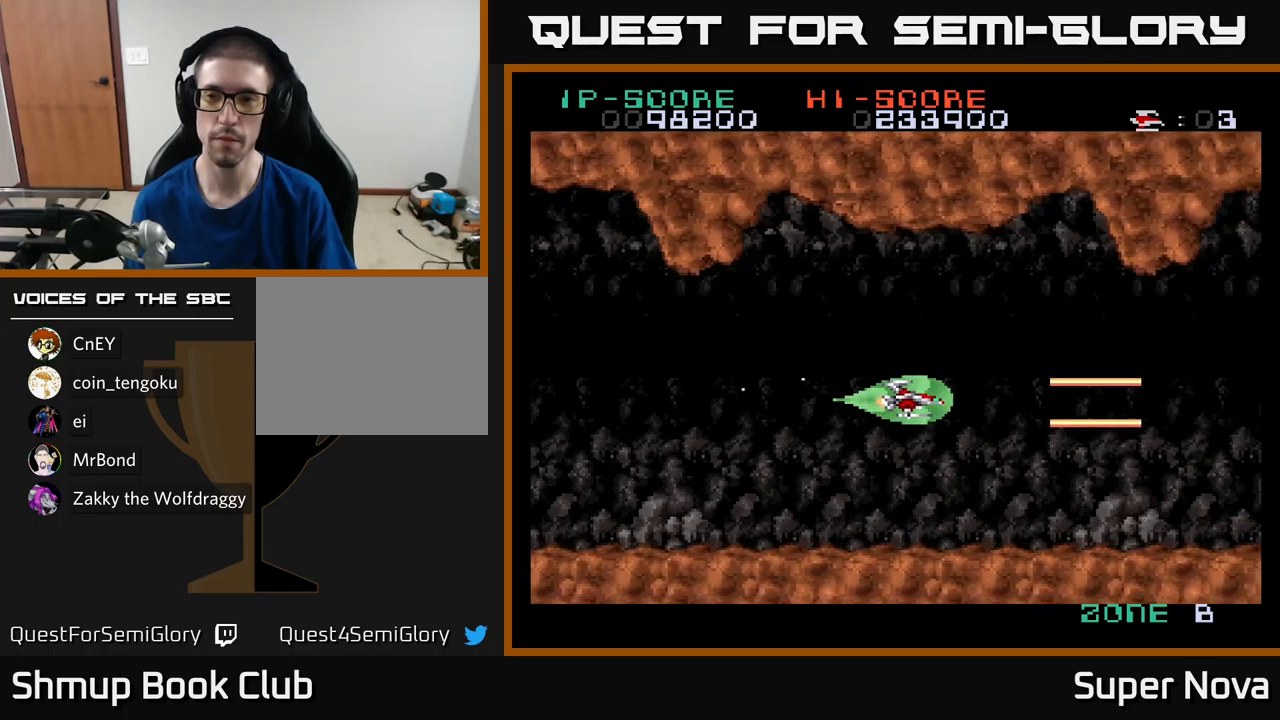
{"buttons": ["X"], "left_stick": "center", "right_stick": "center", "events": []}
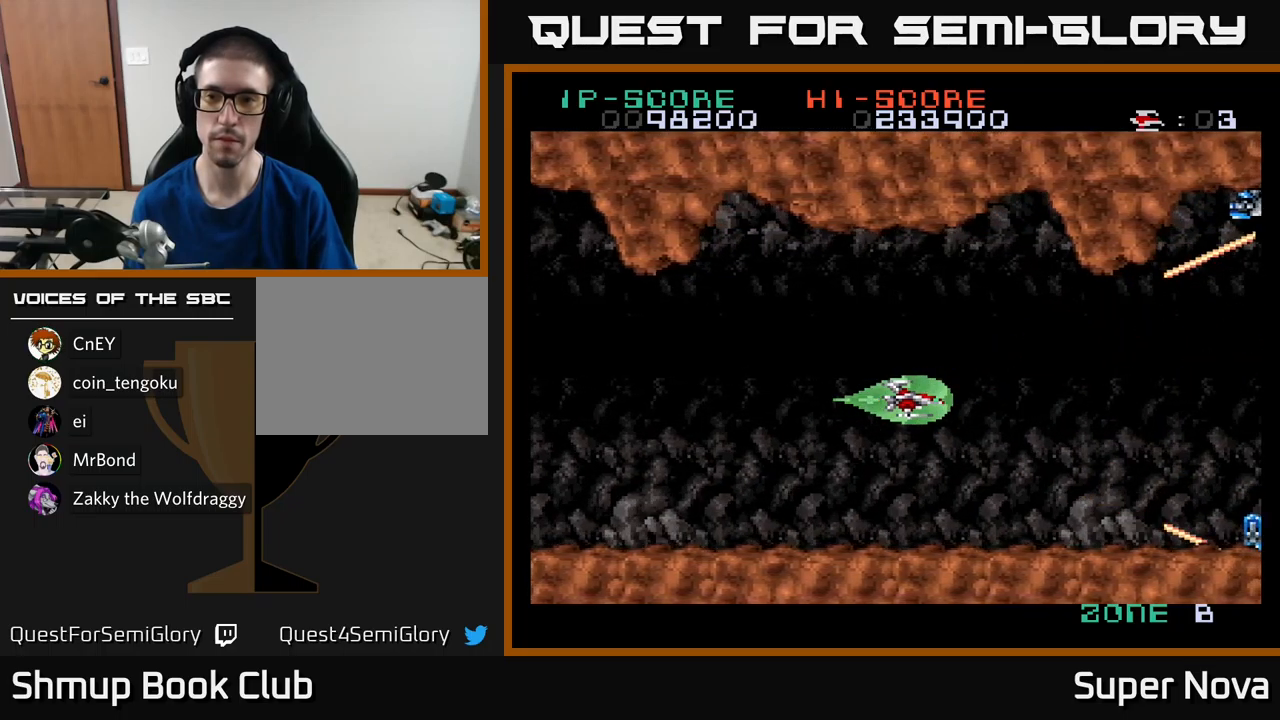
{"buttons": ["X"], "left_stick": "center", "right_stick": "center", "events": []}
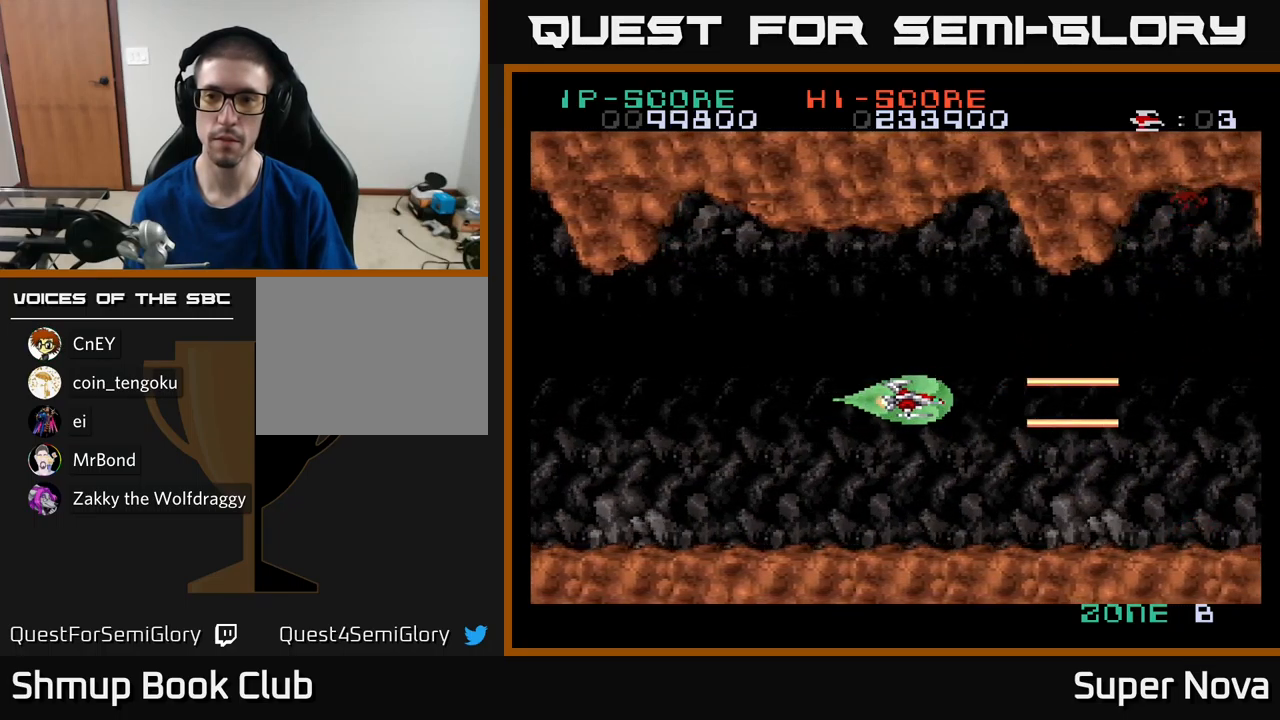
{"buttons": ["X"], "left_stick": "center", "right_stick": "center", "events": []}
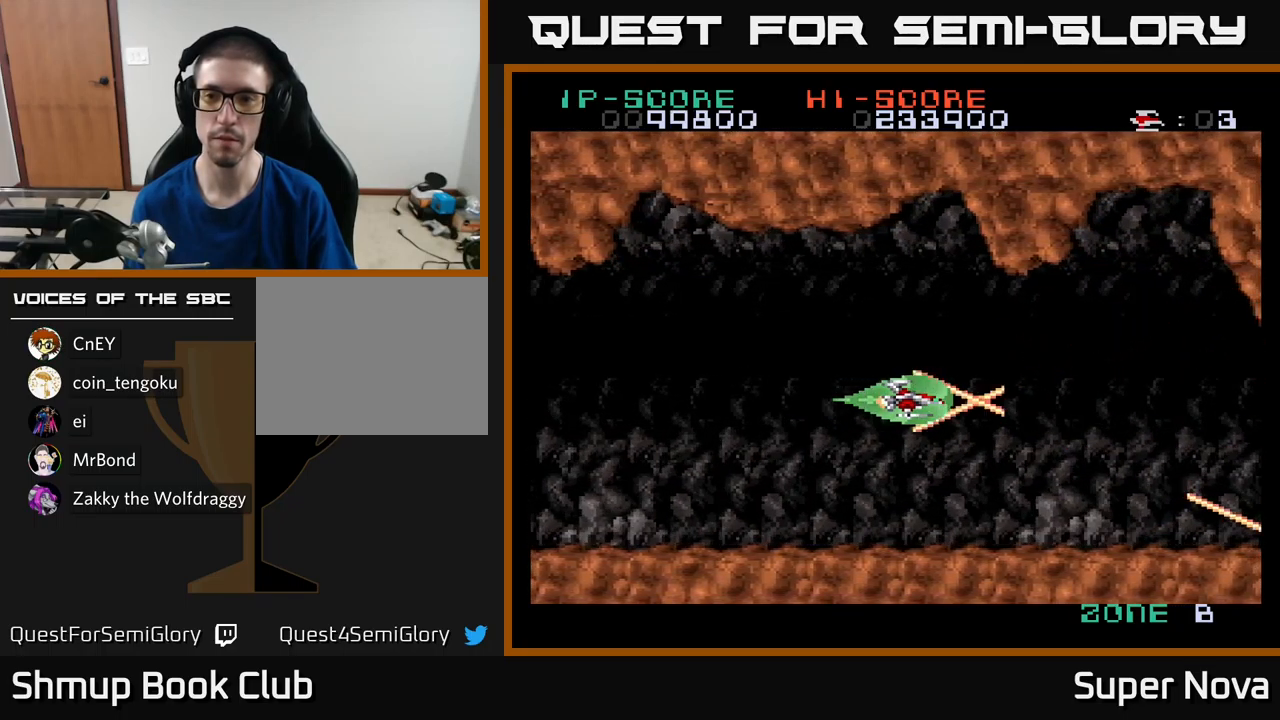
{"buttons": ["X"], "left_stick": "center", "right_stick": "center", "events": []}
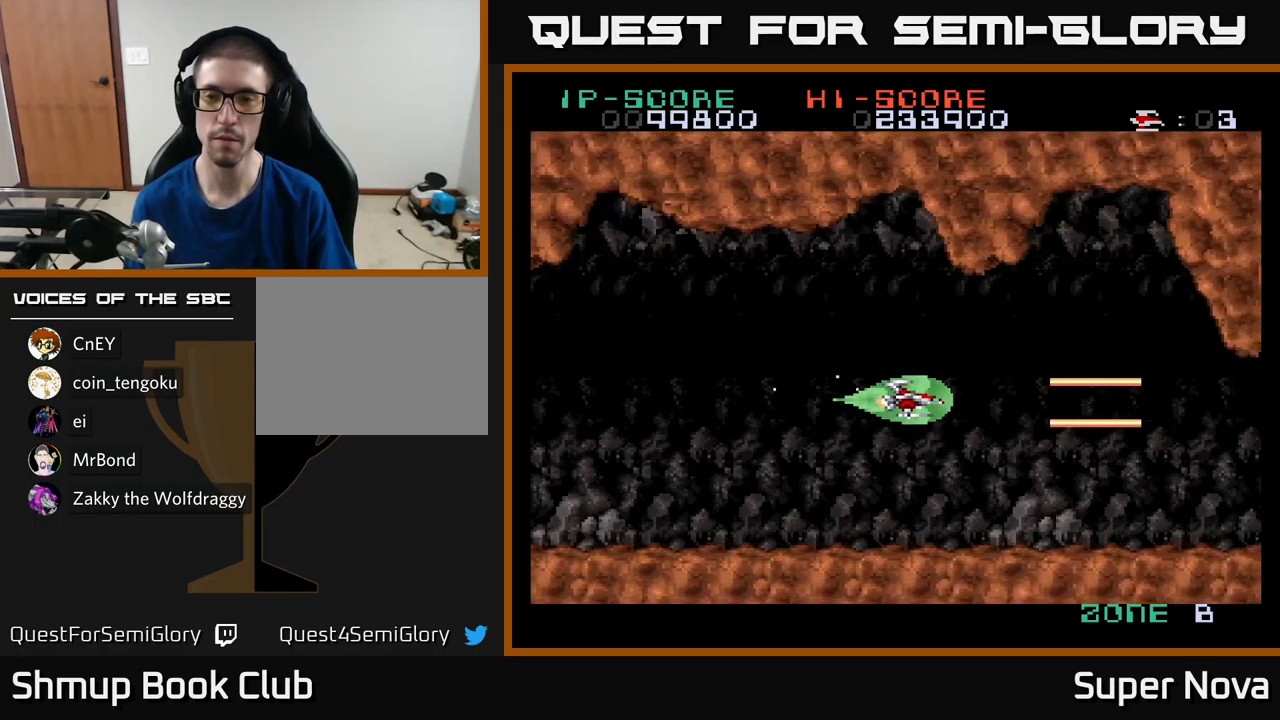
{"buttons": ["X"], "left_stick": "center", "right_stick": "center", "events": []}
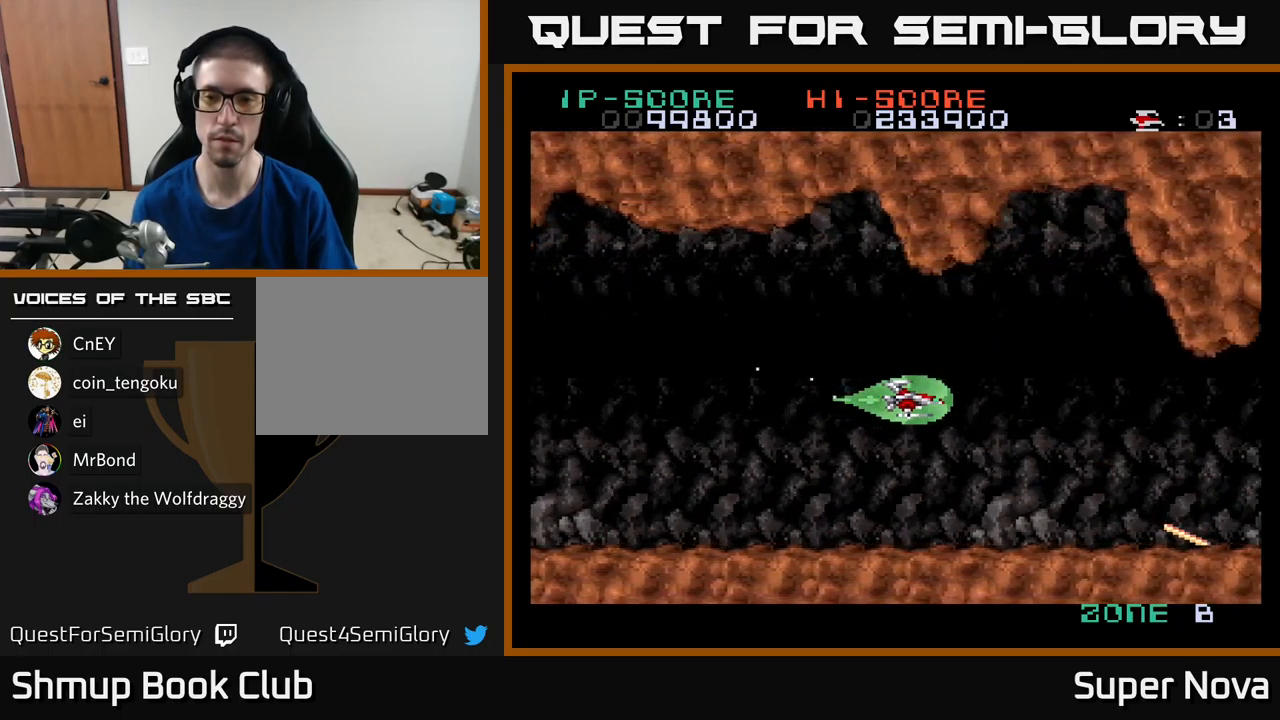
{"buttons": ["X"], "left_stick": "center", "right_stick": "center", "events": []}
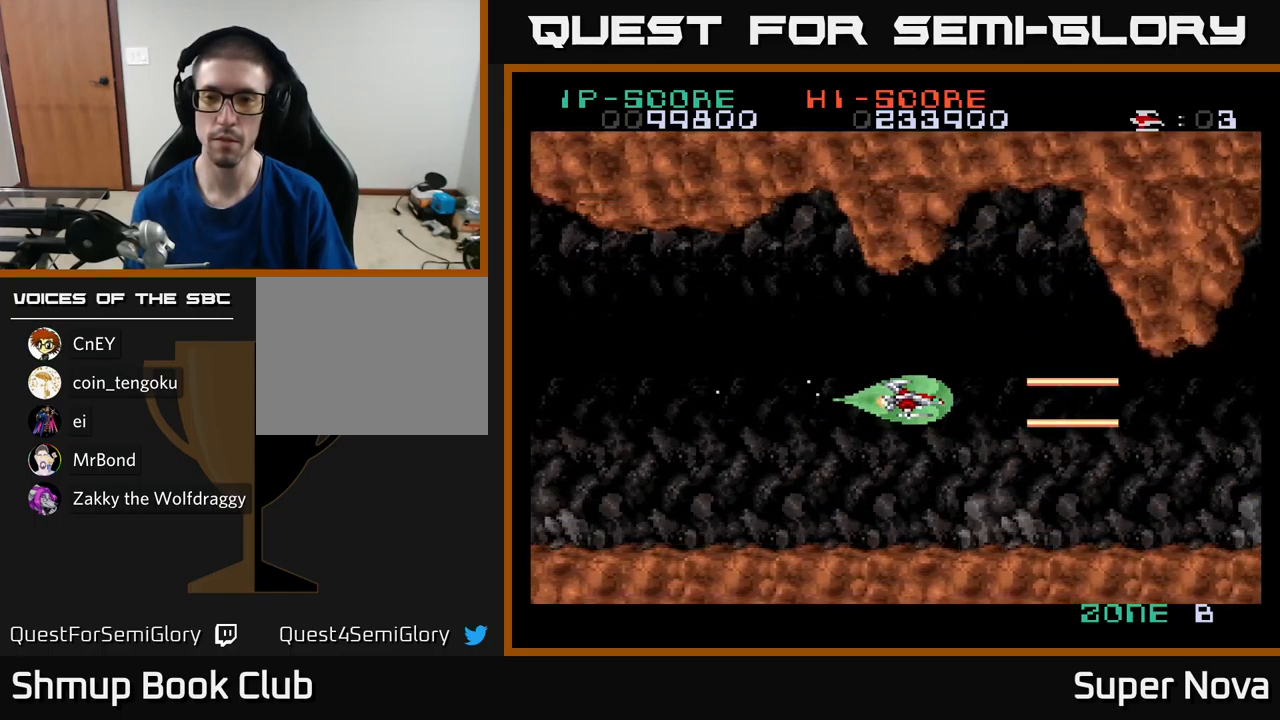
{"buttons": ["X"], "left_stick": "center", "right_stick": "center", "events": []}
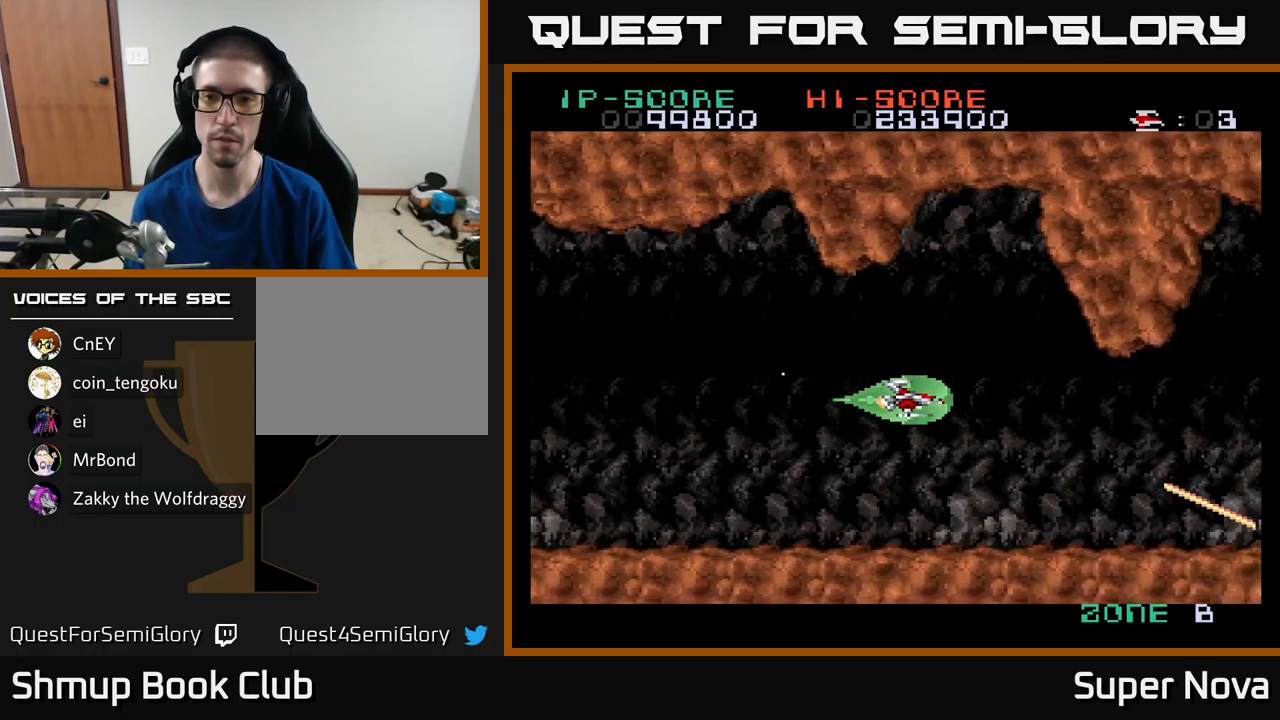
{"buttons": ["X"], "left_stick": "center", "right_stick": "center", "events": []}
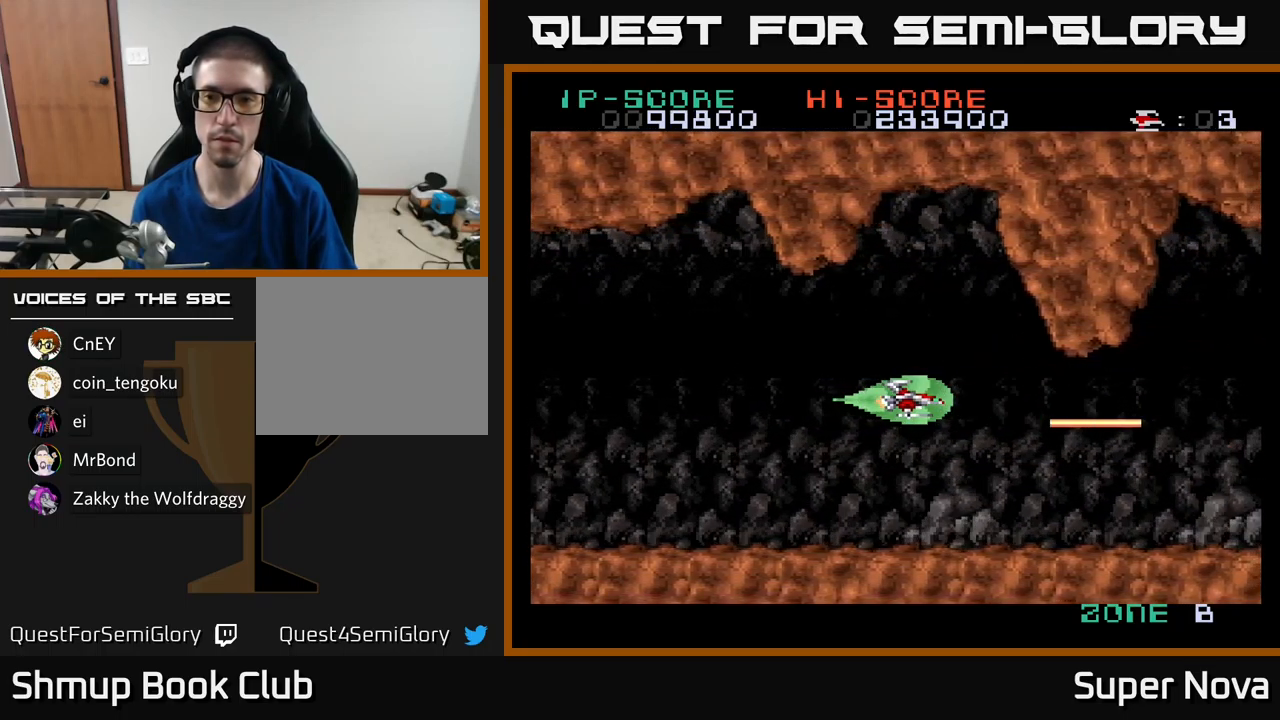
{"buttons": ["X"], "left_stick": "center", "right_stick": "center", "events": [[284, "DPAD_DOWN", "down"], [367, "DPAD_DOWN", "up"]]}
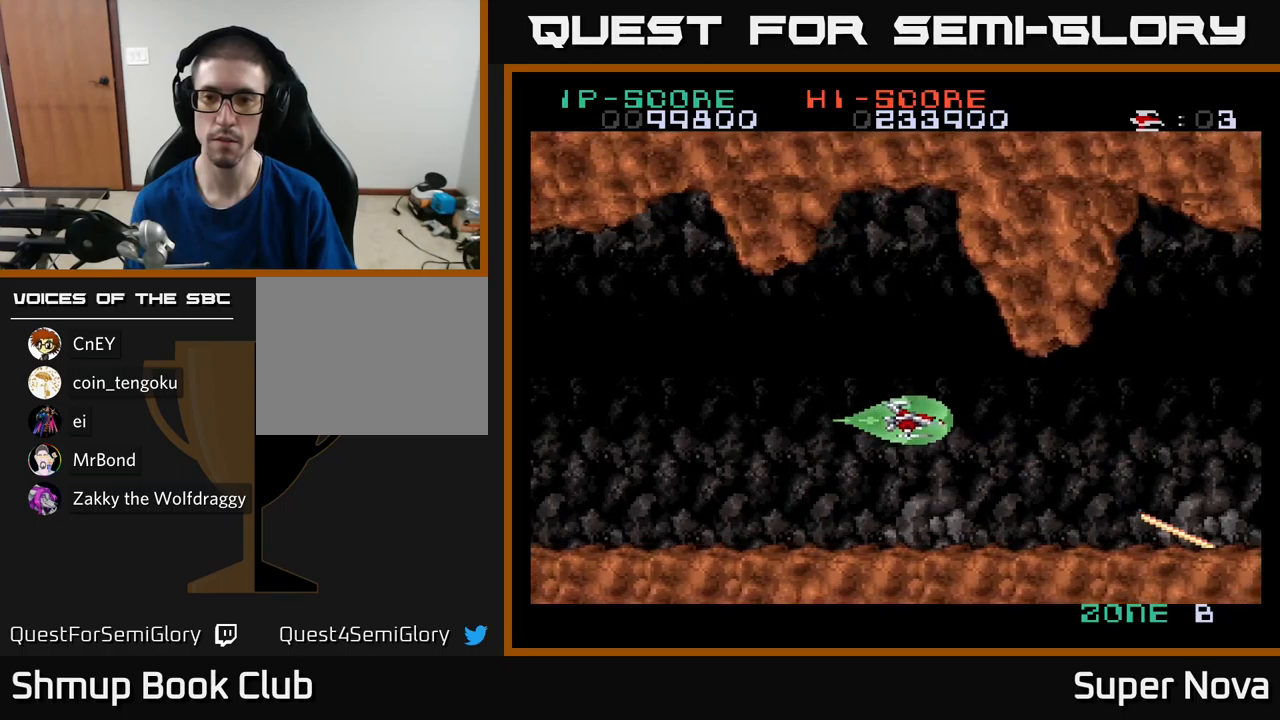
{"buttons": ["X"], "left_stick": "center", "right_stick": "center", "events": []}
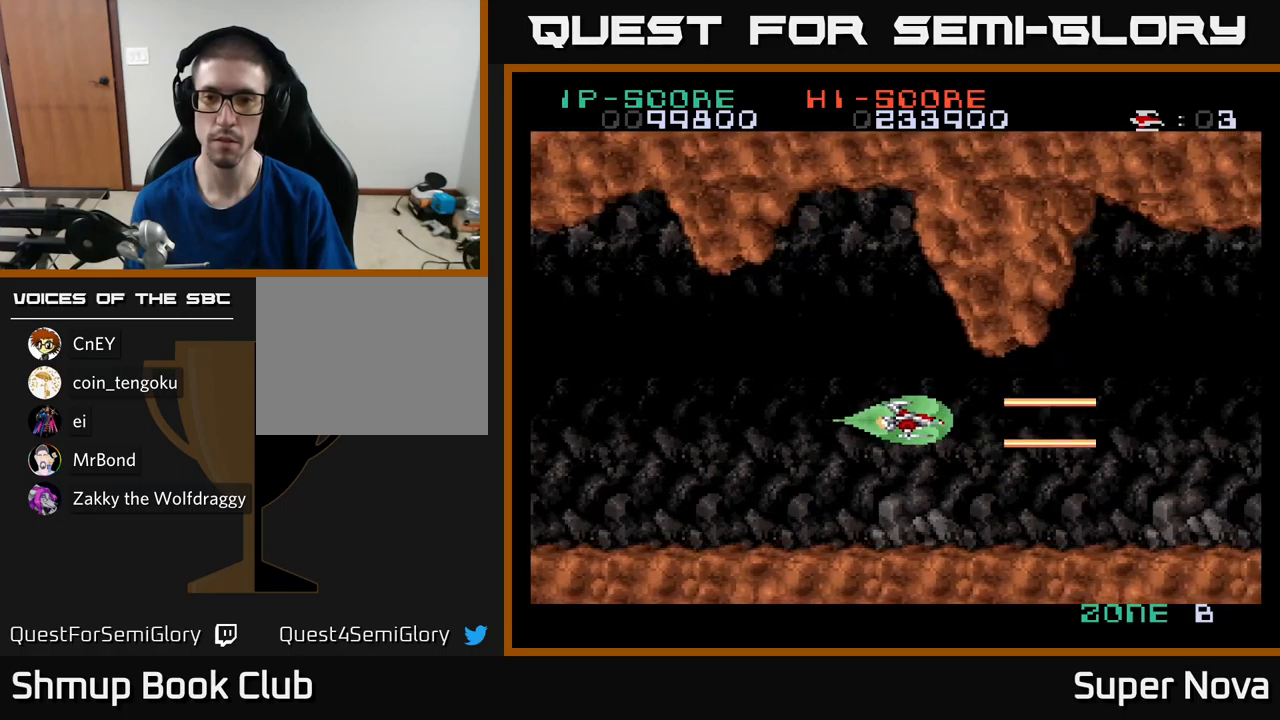
{"buttons": ["X"], "left_stick": "center", "right_stick": "center", "events": [[17, "DPAD_DOWN", "down"], [50, "DPAD_DOWN", "up"]]}
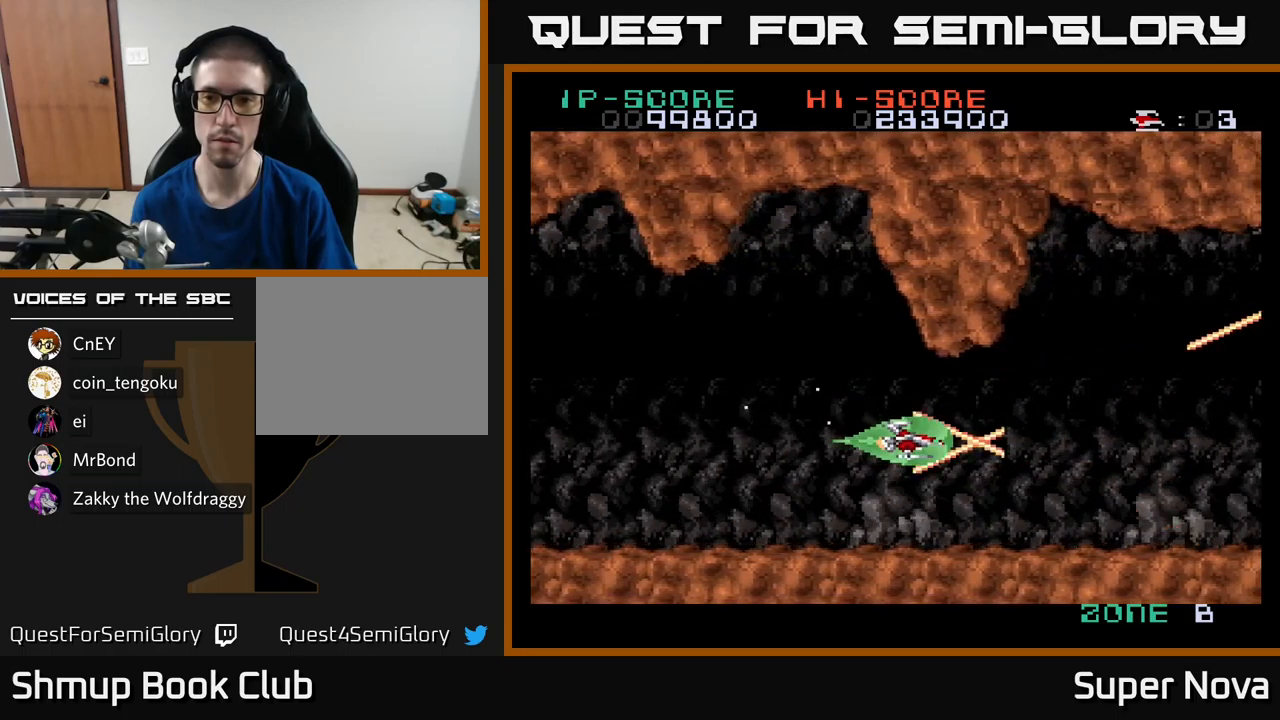
{"buttons": ["X"], "left_stick": "center", "right_stick": "center", "events": []}
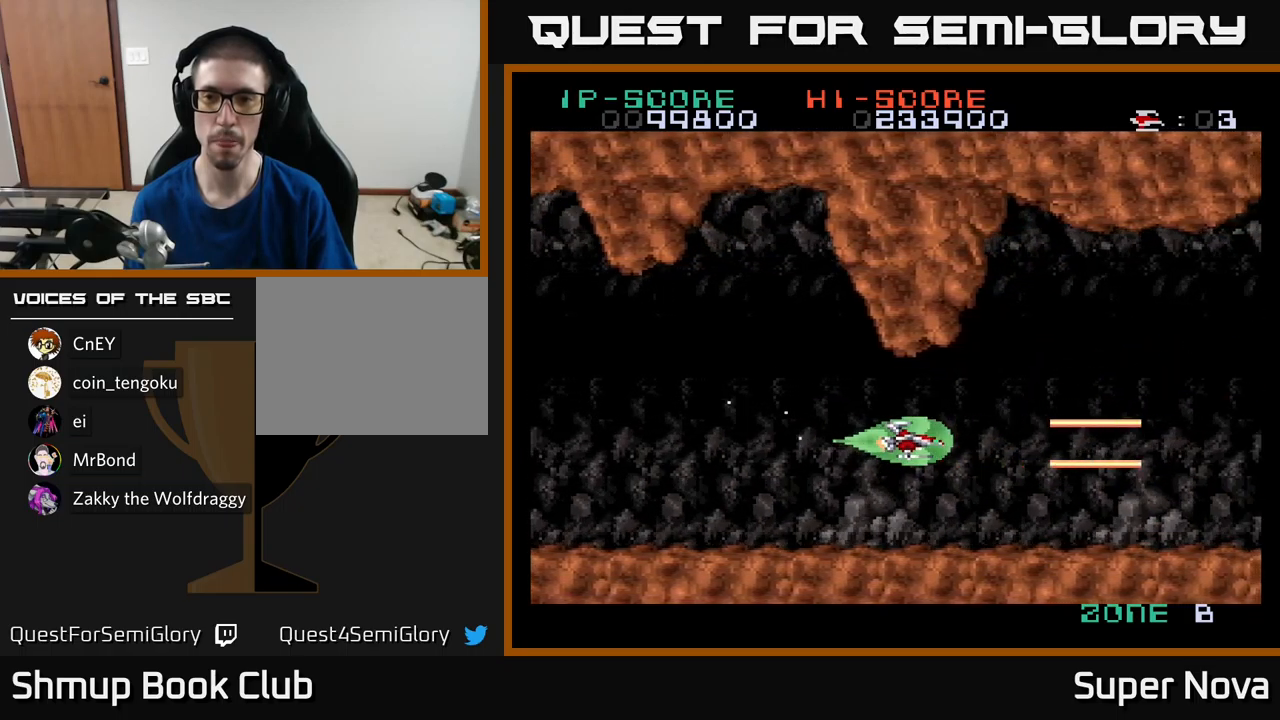
{"buttons": ["X"], "left_stick": "center", "right_stick": "center", "events": []}
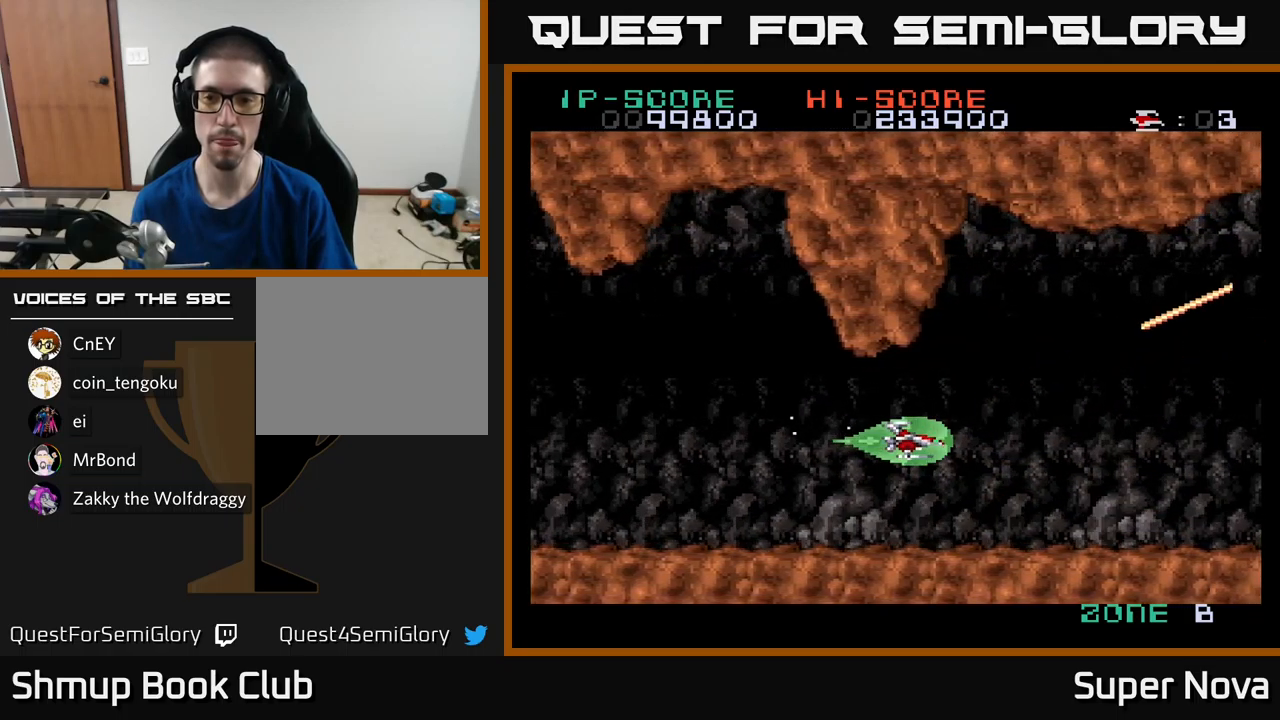
{"buttons": ["X"], "left_stick": "center", "right_stick": "center", "events": [[33, "DPAD_RIGHT", "down"], [167, "DPAD_UP", "down"], [217, "DPAD_RIGHT", "up"], [333, "DPAD_UP", "up"]]}
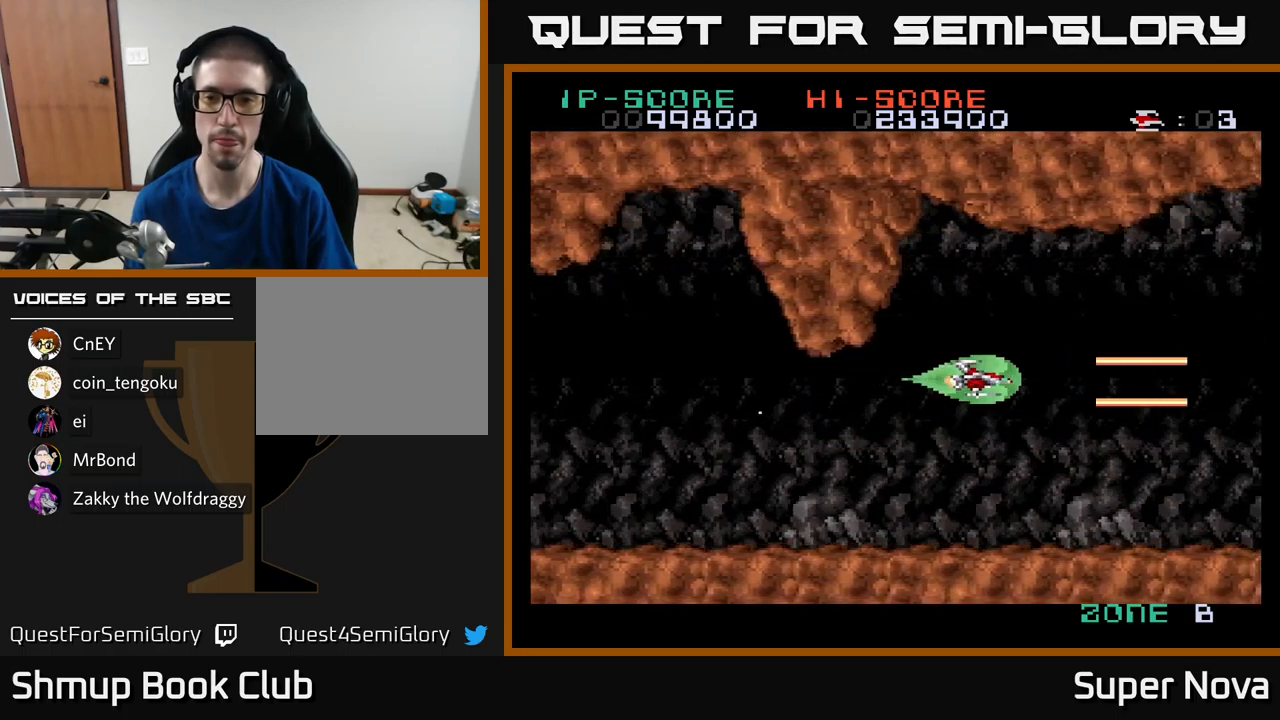
{"buttons": ["X"], "left_stick": "center", "right_stick": "center", "events": []}
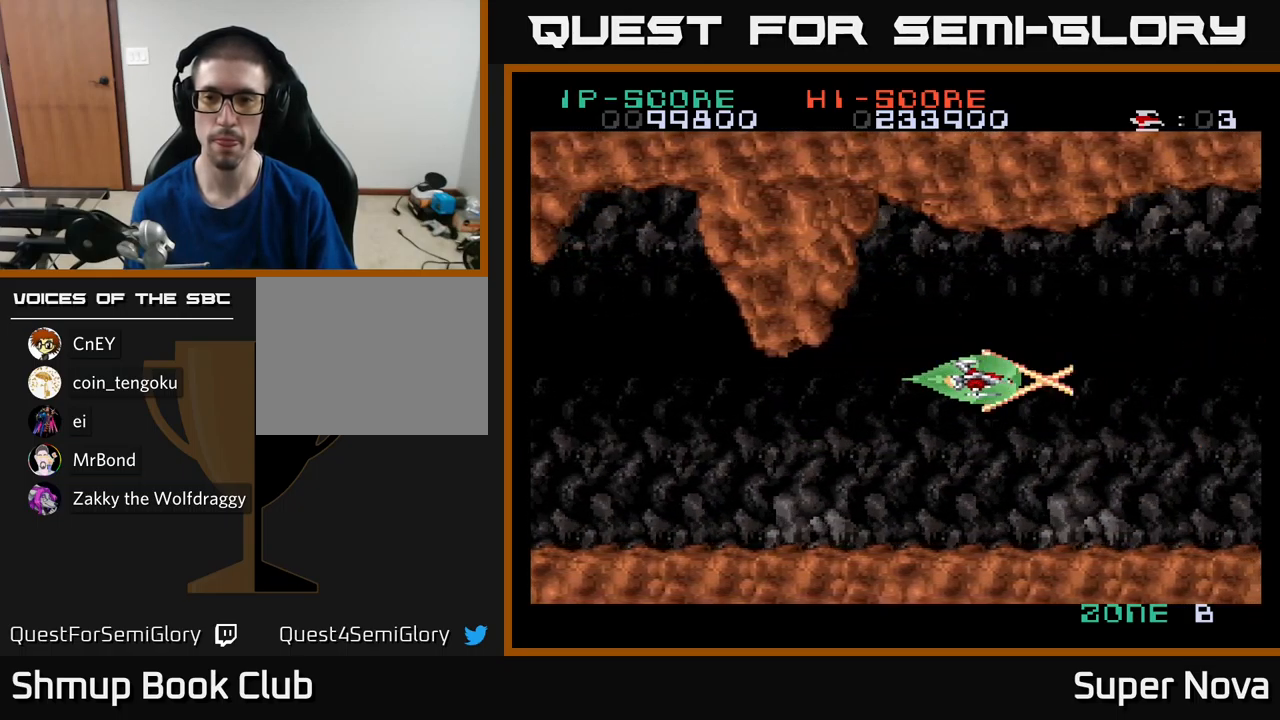
{"buttons": [], "left_stick": "center", "right_stick": "center", "events": [[17, "X", "up"]]}
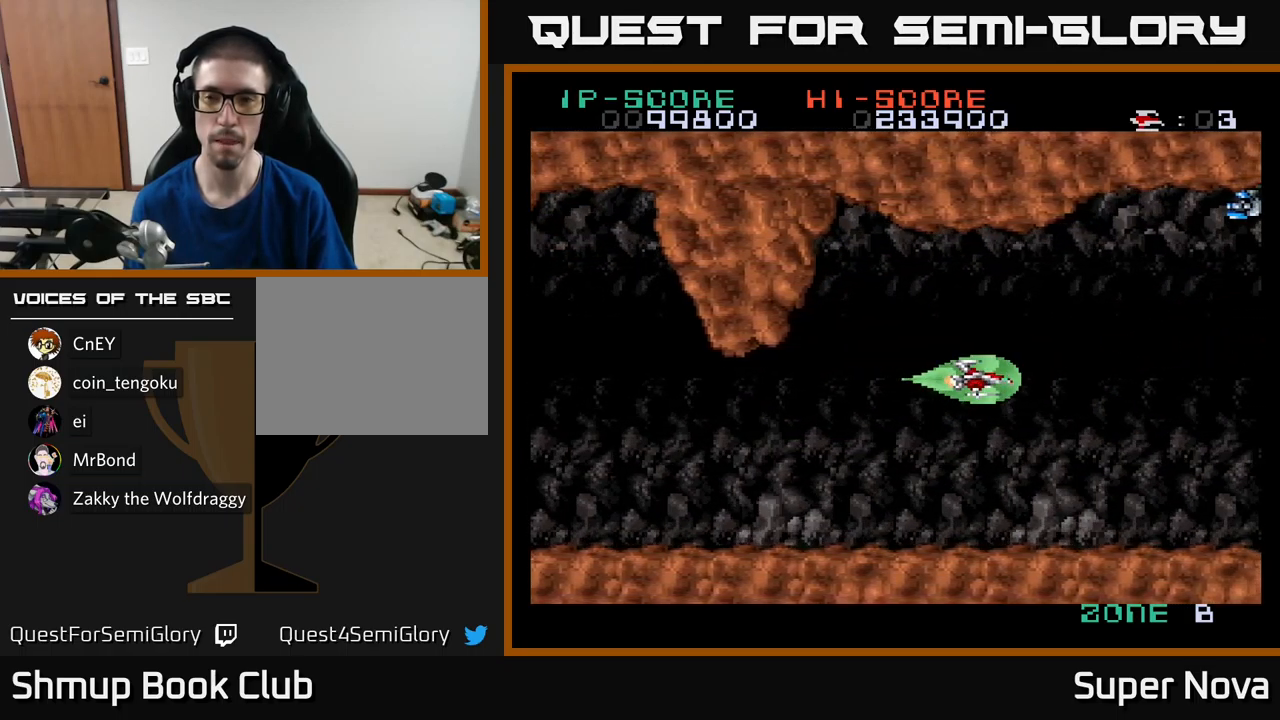
{"buttons": ["X"], "left_stick": "center", "right_stick": "center", "events": [[67, "X", "down"], [83, "DPAD_LEFT", "down"], [267, "DPAD_LEFT", "up"]]}
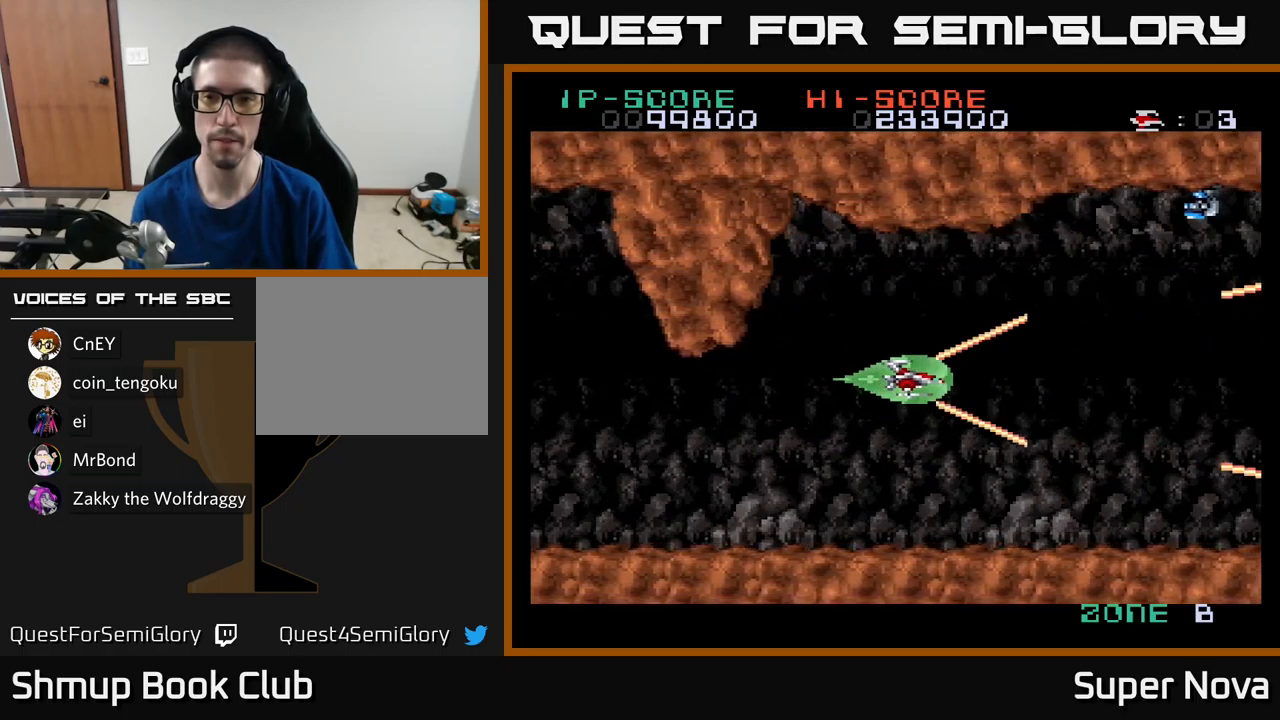
{"buttons": ["X"], "left_stick": "center", "right_stick": "center", "events": [[150, "DPAD_LEFT", "down"], [233, "DPAD_LEFT", "up"]]}
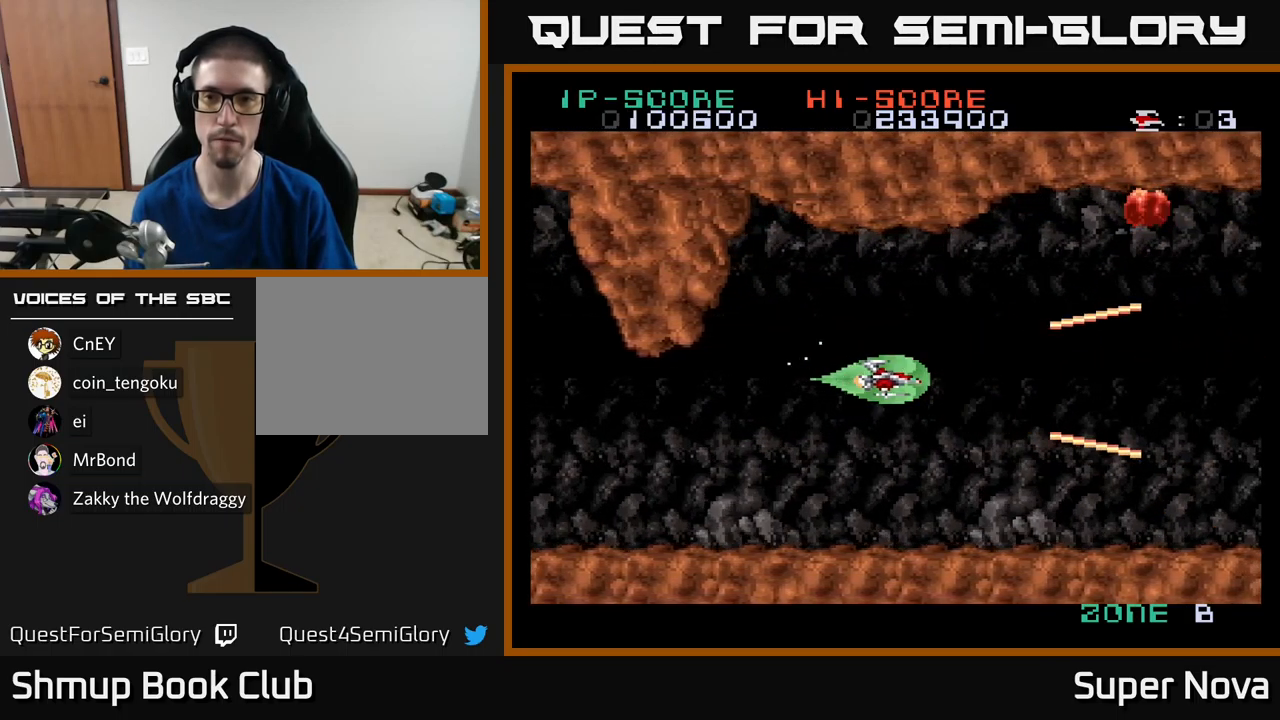
{"buttons": ["X"], "left_stick": "center", "right_stick": "center", "events": []}
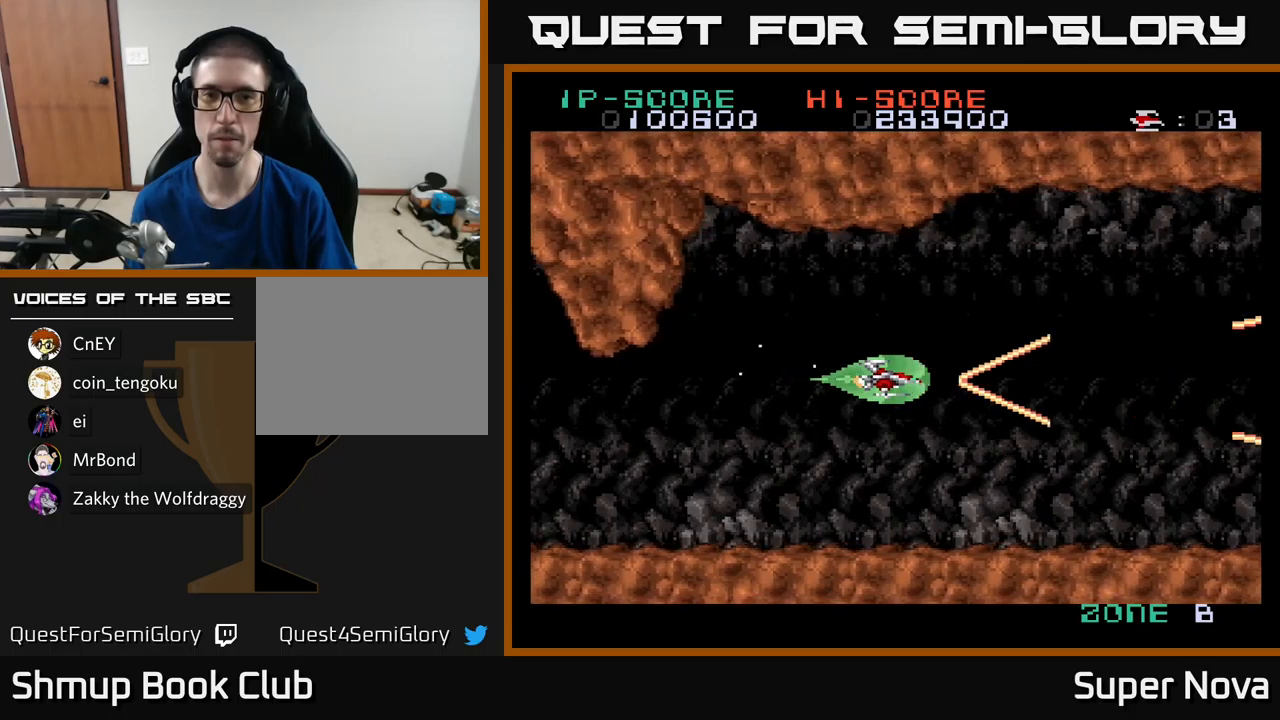
{"buttons": ["X"], "left_stick": "center", "right_stick": "center", "events": [[33, "DPAD_LEFT", "down"], [150, "DPAD_LEFT", "up"]]}